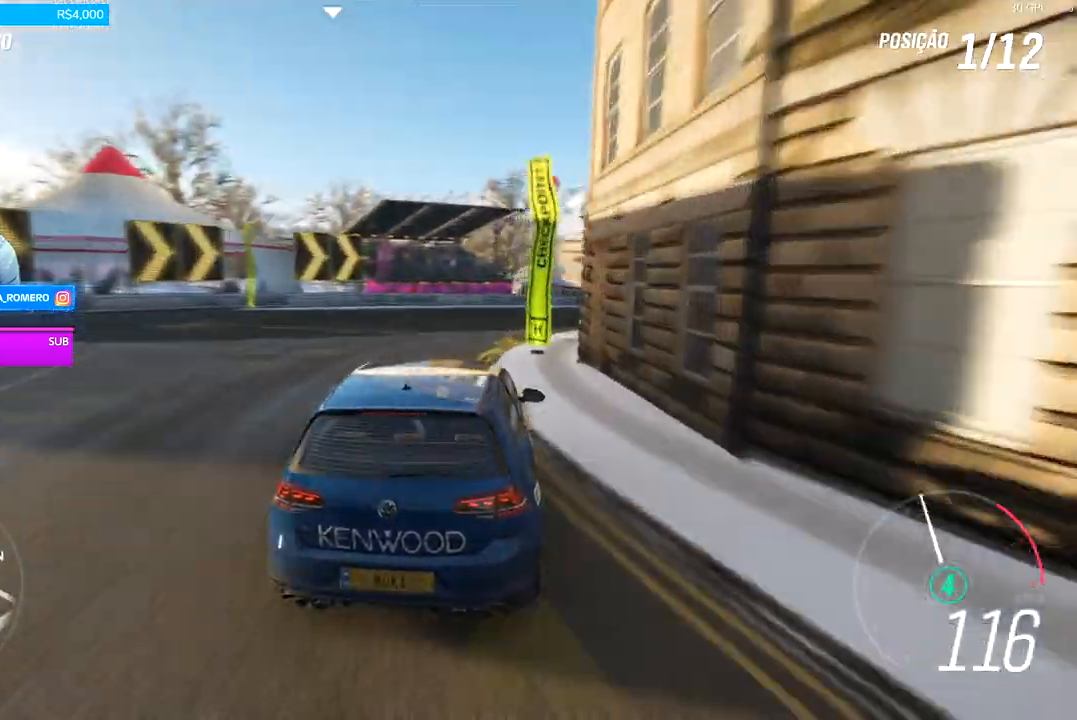
Gameplay with a controller (Xbox layout); each line is a JSON object with the inputs held at the frame after it (dt_ms = milliseconds from this image to that frame). "events" lists button and stick changes between this image and that frame as [ms after this image, input, new state], when the widget could be followed in between. Not read: L3 R2 R3.
{"dt_ms": 500, "buttons": [], "left_stick": "right", "right_stick": "center", "events": []}
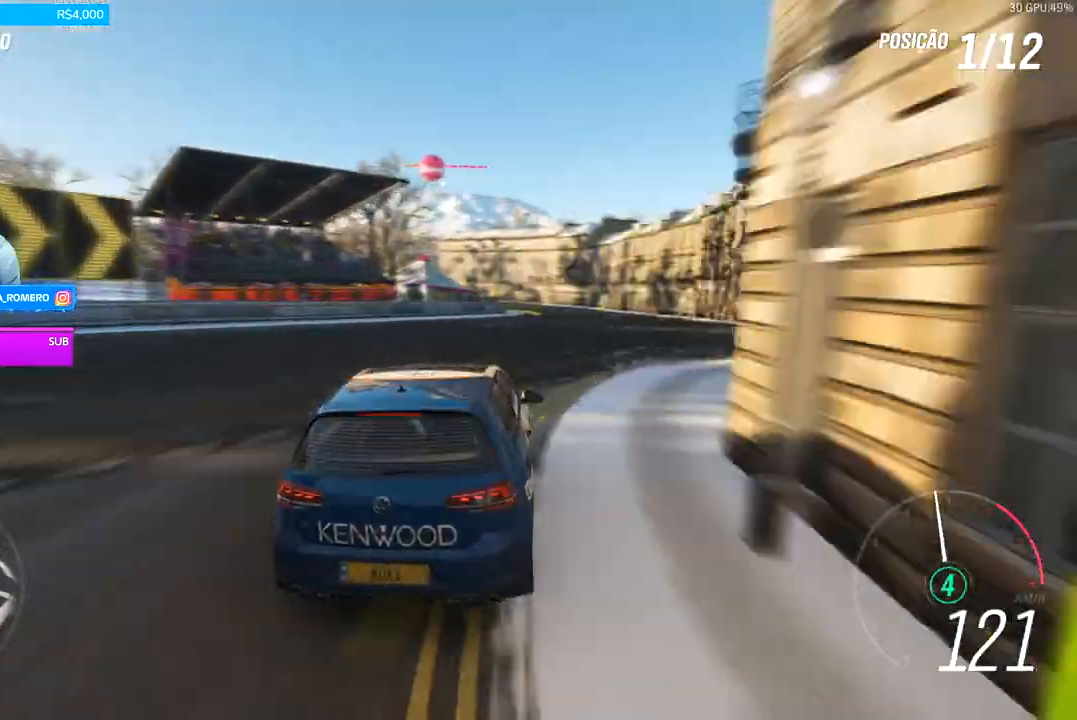
{"dt_ms": 500, "buttons": [], "left_stick": "down-left", "right_stick": "center", "events": [[67, "left_stick", "center"], [400, "left_stick", "down-left"]]}
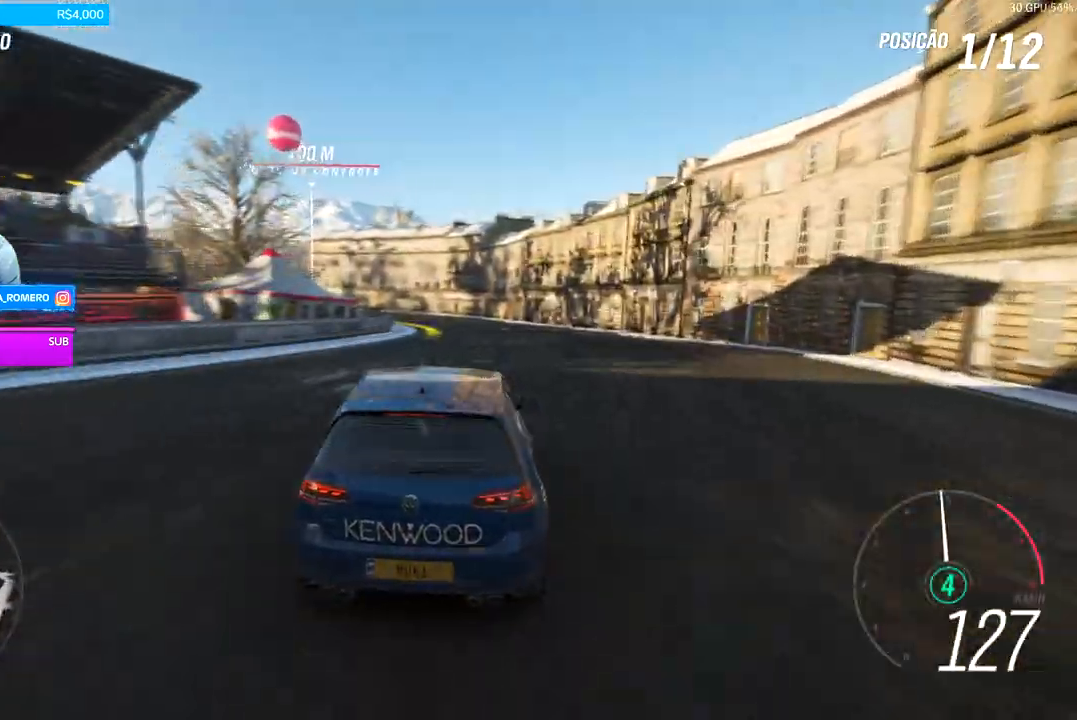
{"dt_ms": 500, "buttons": [], "left_stick": "down-left", "right_stick": "center", "events": [[33, "left_stick", "right"], [400, "left_stick", "down-left"]]}
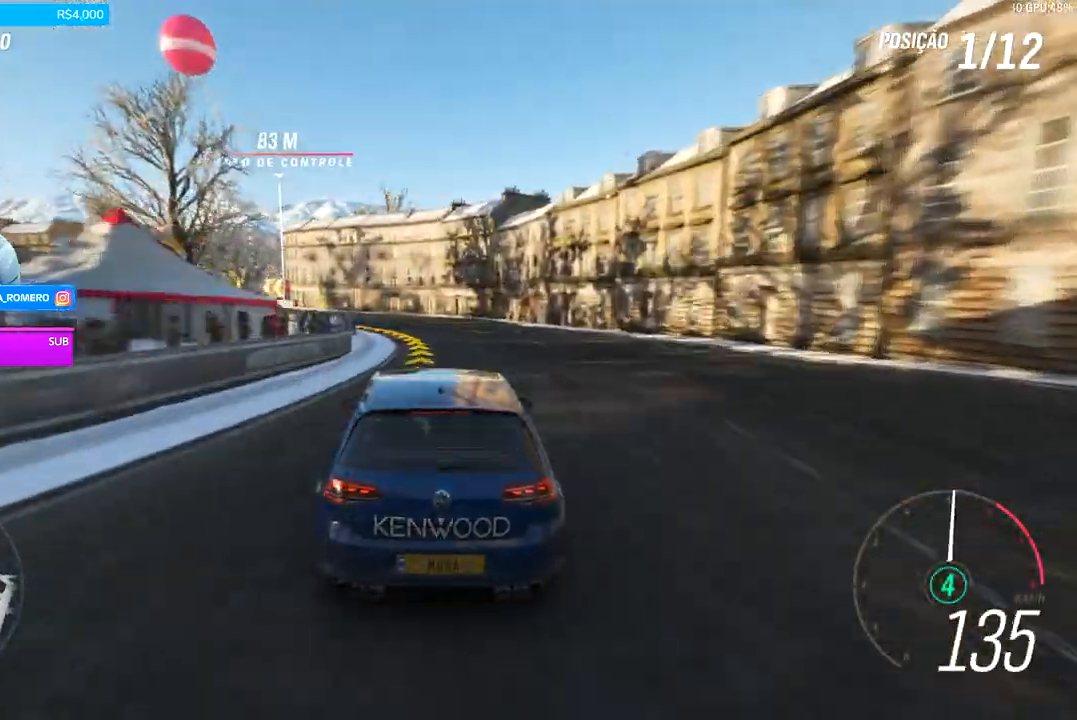
{"dt_ms": 1000, "buttons": [], "left_stick": "down-left", "right_stick": "center", "events": [[467, "L2", "down"], [667, "L2", "up"]]}
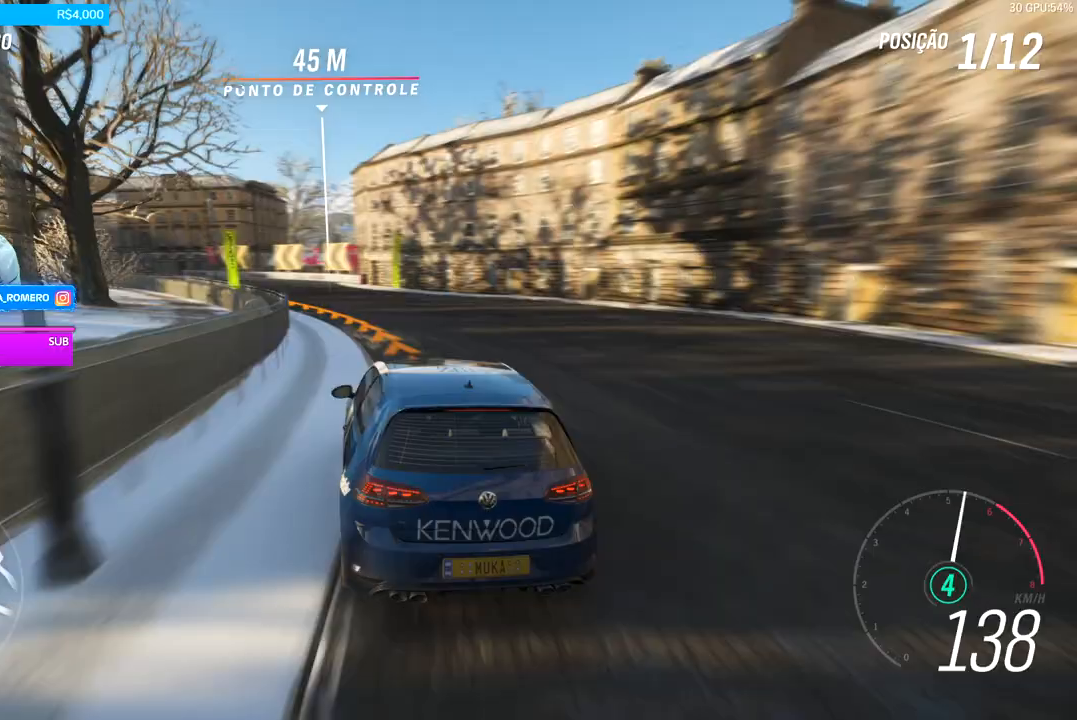
{"dt_ms": 500, "buttons": [], "left_stick": "down-left", "right_stick": "center", "events": []}
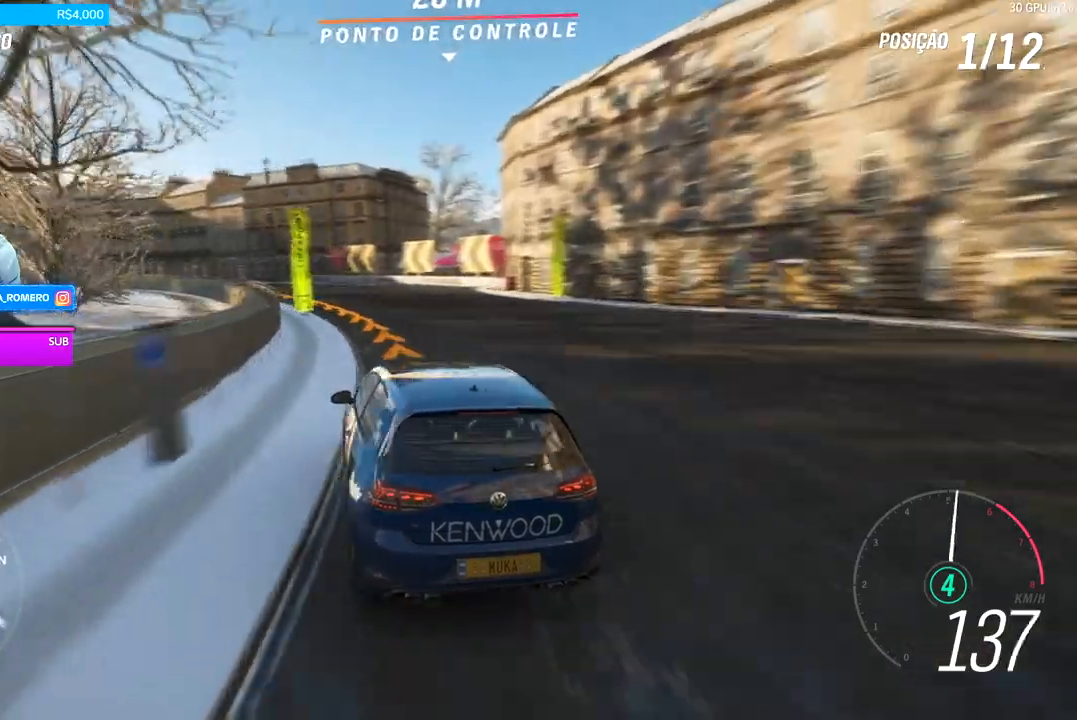
{"dt_ms": 500, "buttons": [], "left_stick": "down-left", "right_stick": "center", "events": []}
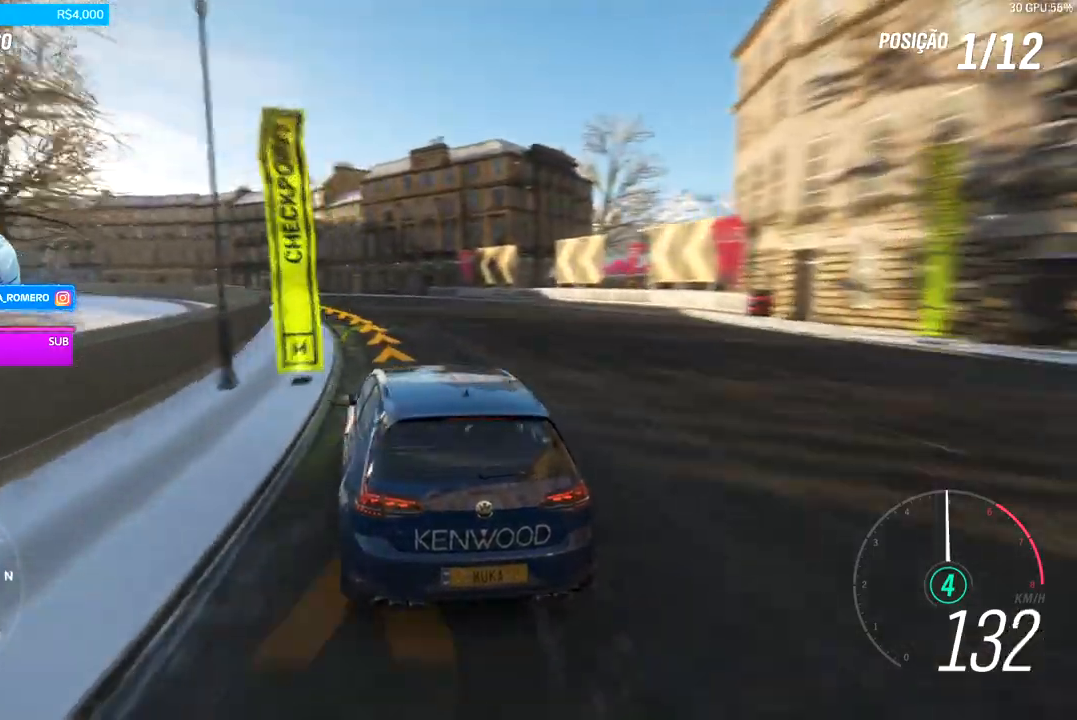
{"dt_ms": 500, "buttons": [], "left_stick": "down-left", "right_stick": "center", "events": []}
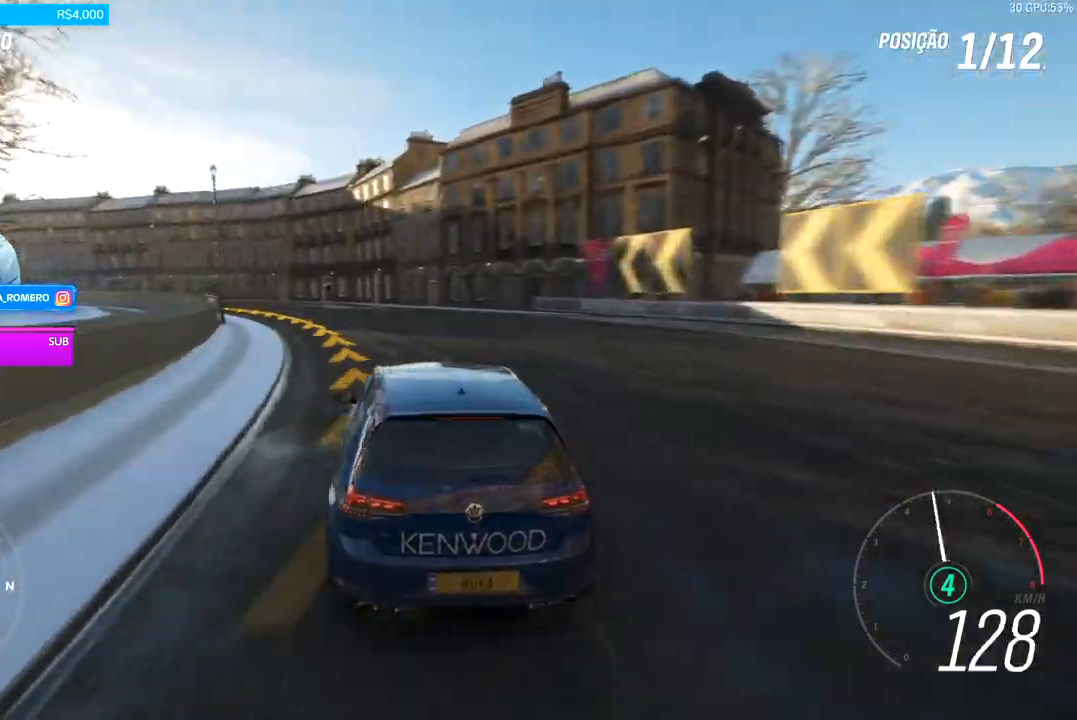
{"dt_ms": 500, "buttons": [], "left_stick": "down-left", "right_stick": "center", "events": []}
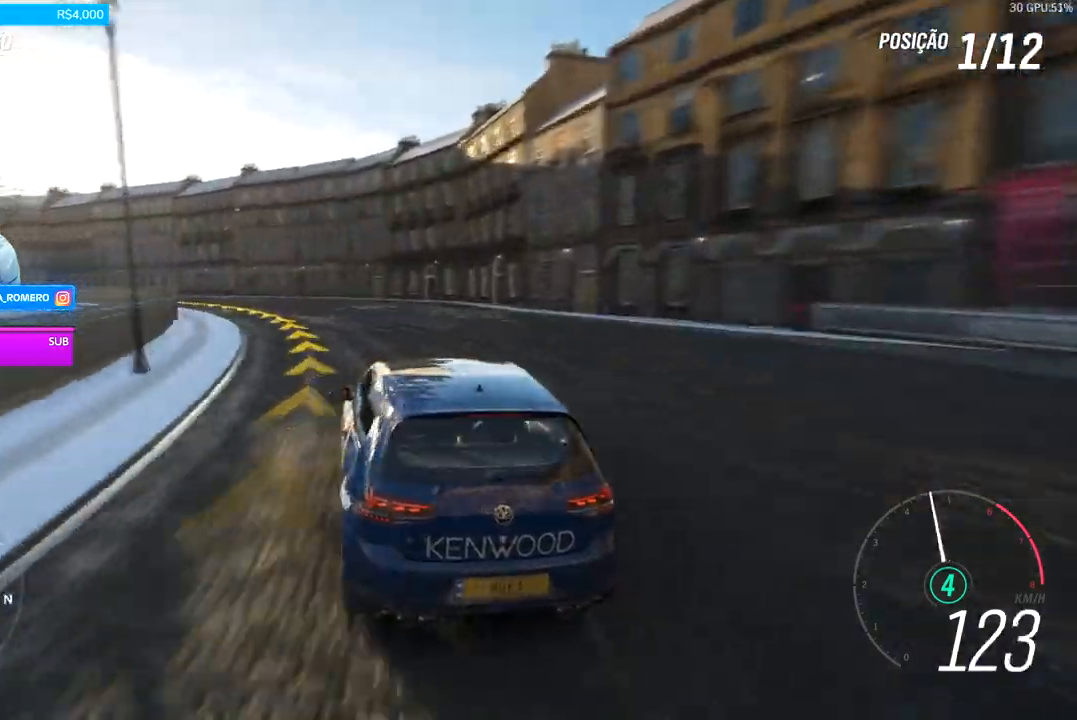
{"dt_ms": 500, "buttons": [], "left_stick": "down-left", "right_stick": "center", "events": []}
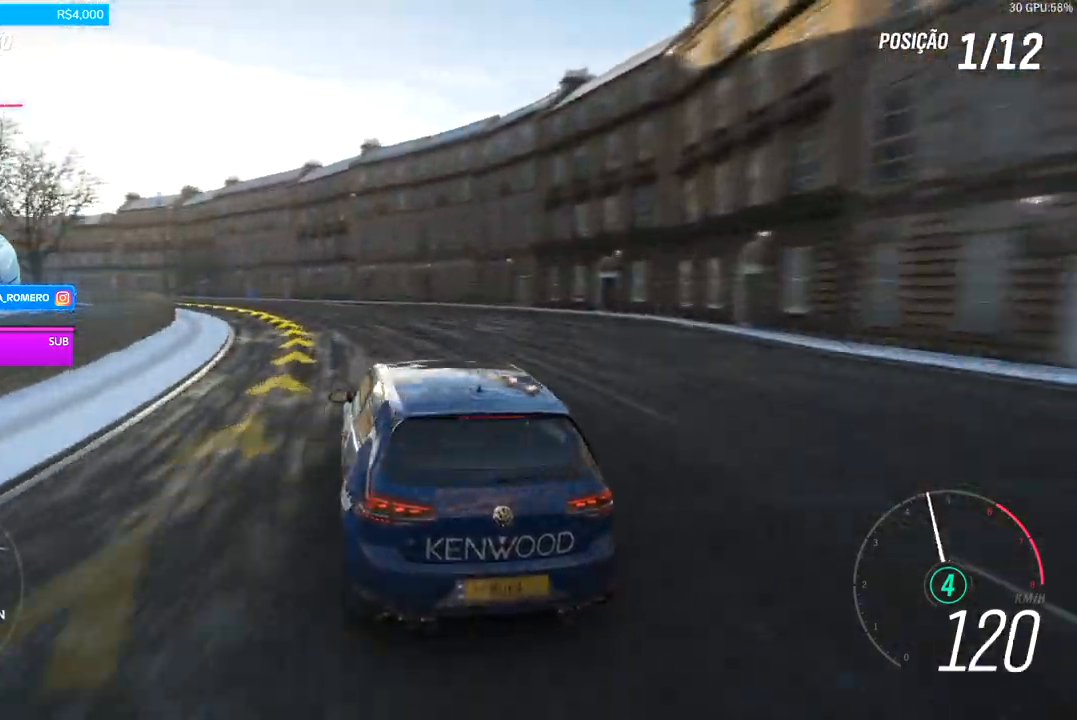
{"dt_ms": 500, "buttons": [], "left_stick": "down-left", "right_stick": "center", "events": []}
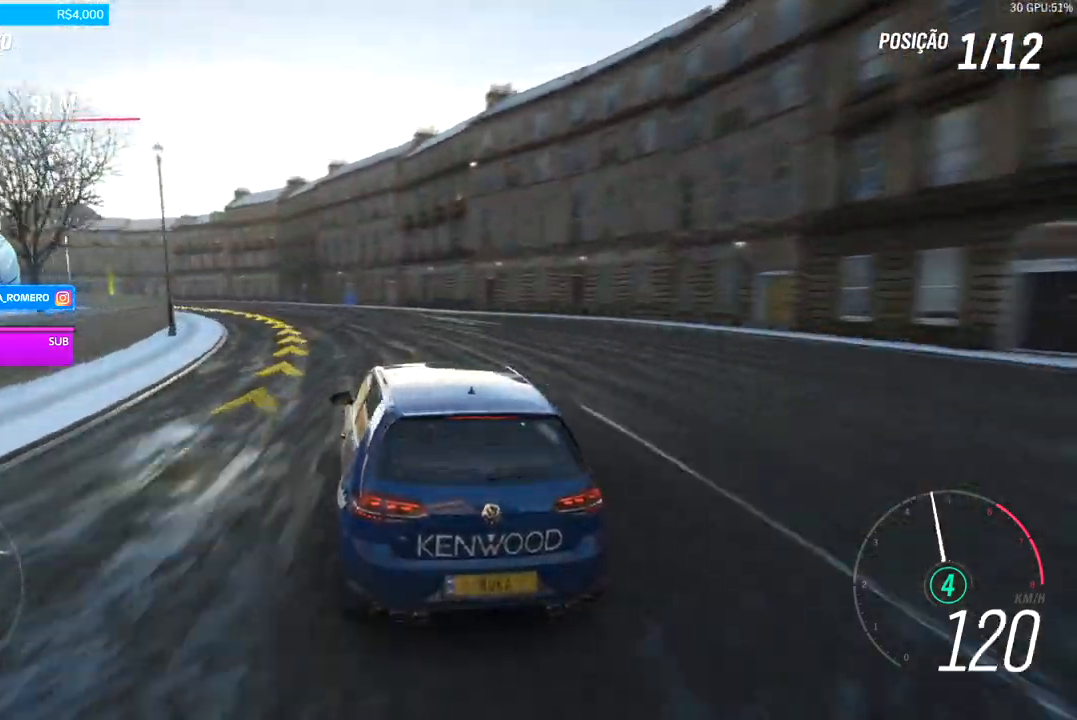
{"dt_ms": 500, "buttons": [], "left_stick": "down-left", "right_stick": "center", "events": []}
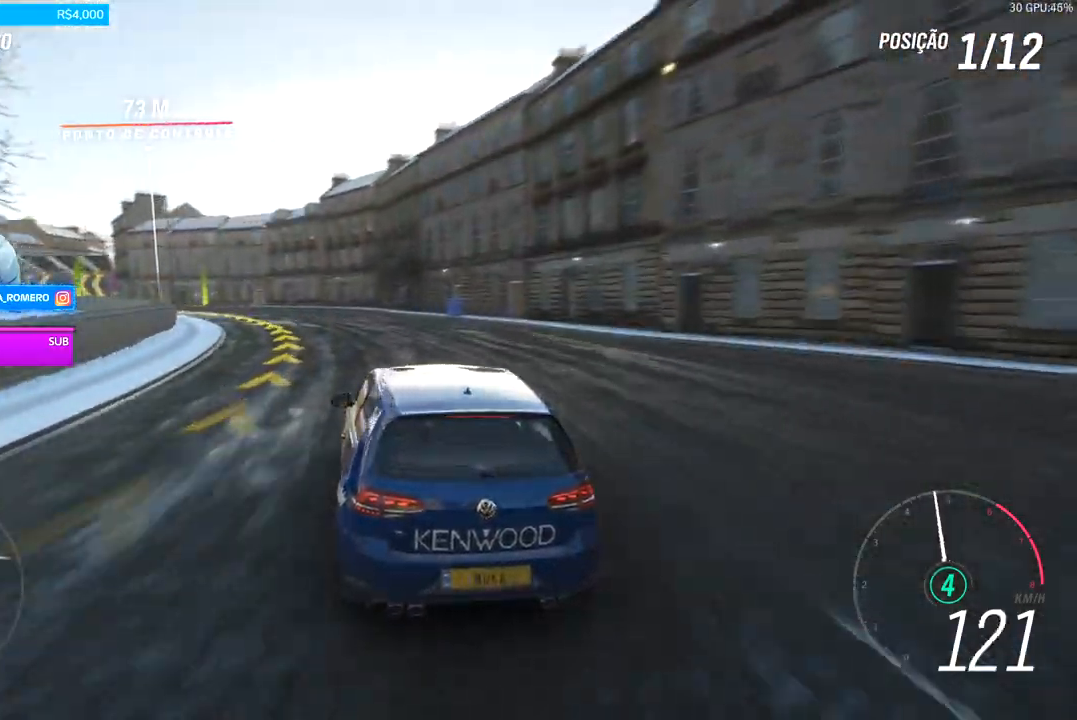
{"dt_ms": 500, "buttons": [], "left_stick": "down-left", "right_stick": "center", "events": []}
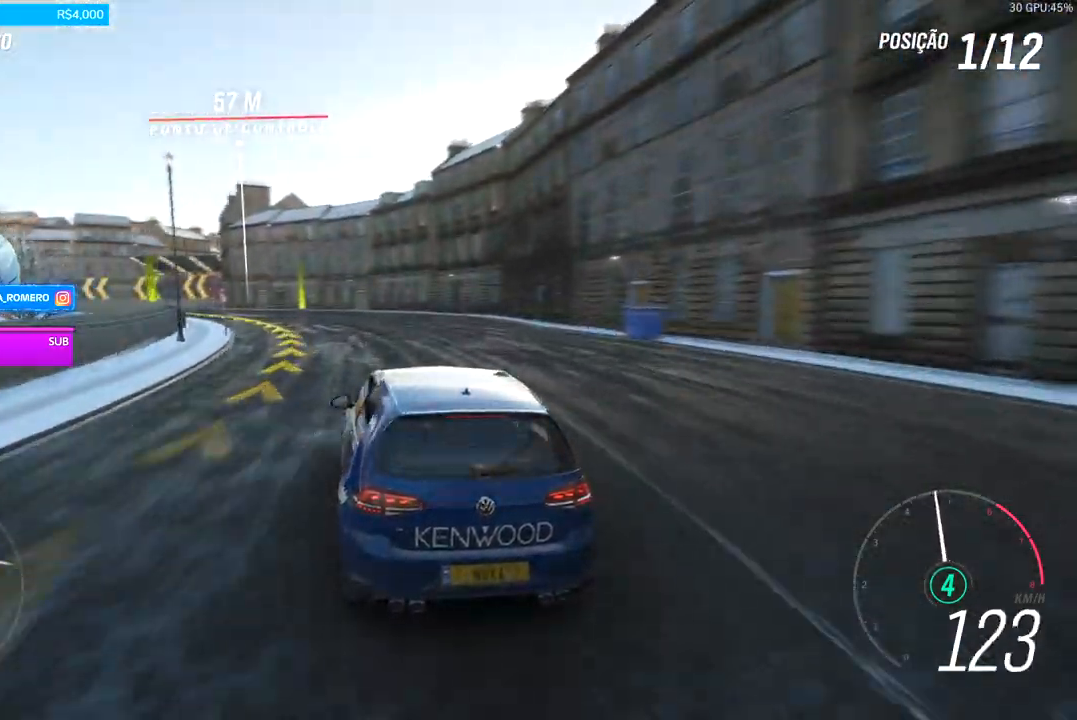
{"dt_ms": 500, "buttons": [], "left_stick": "down-left", "right_stick": "center", "events": []}
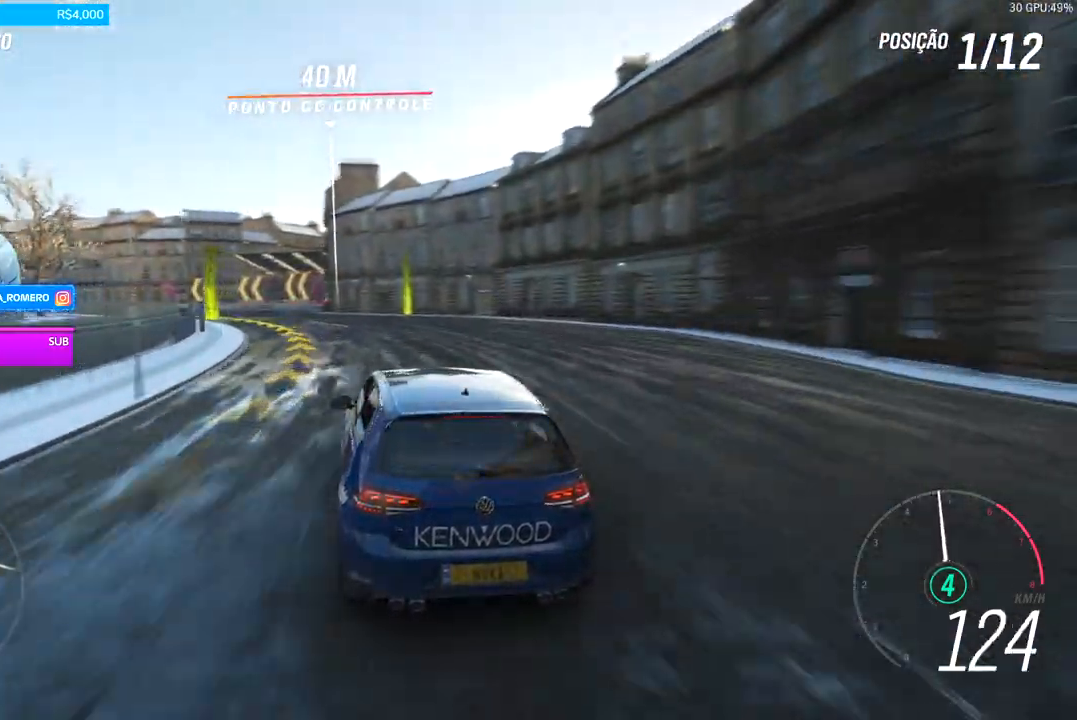
{"dt_ms": 500, "buttons": [], "left_stick": "down-left", "right_stick": "center", "events": []}
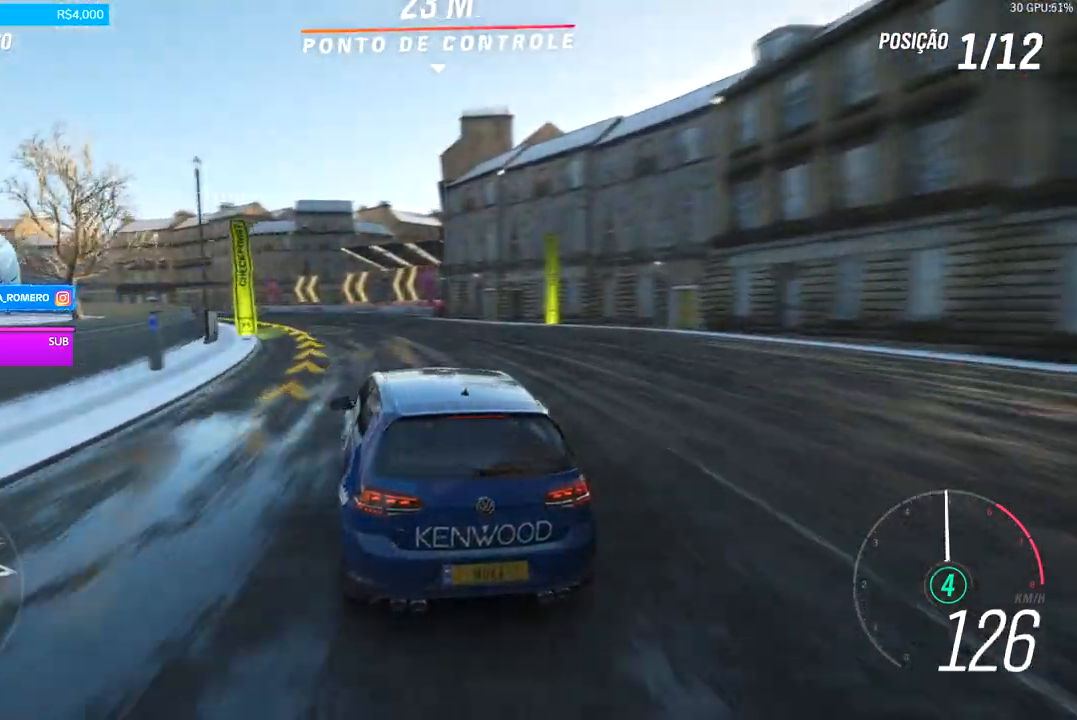
{"dt_ms": 500, "buttons": [], "left_stick": "down-left", "right_stick": "center", "events": []}
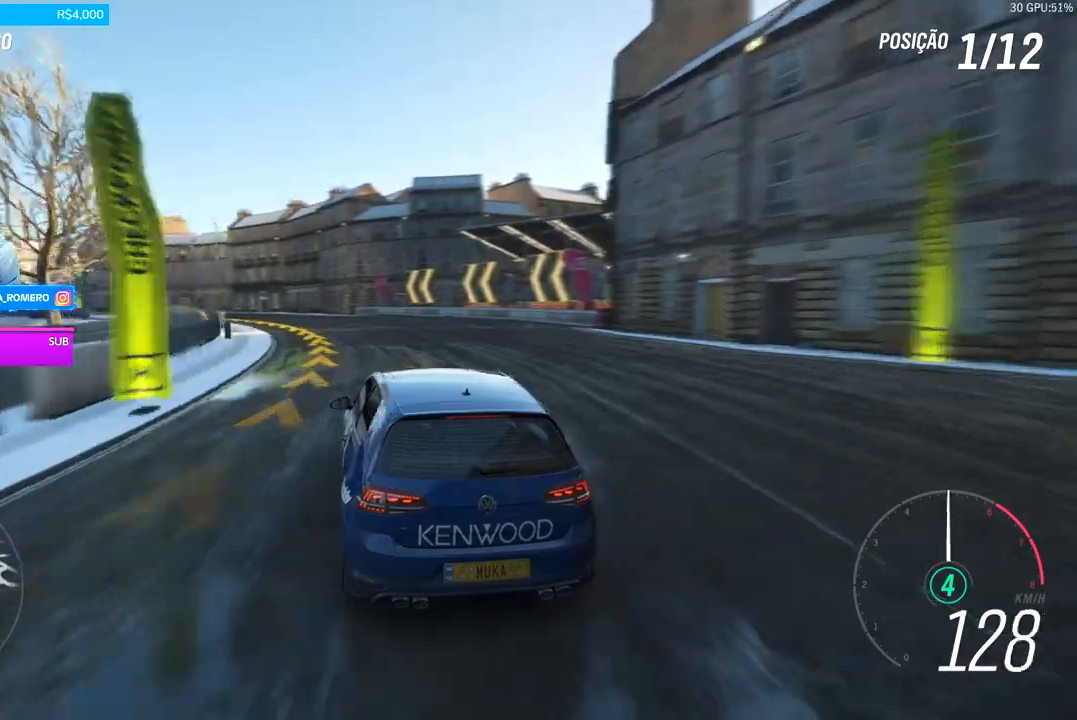
{"dt_ms": 500, "buttons": [], "left_stick": "down-left", "right_stick": "center", "events": []}
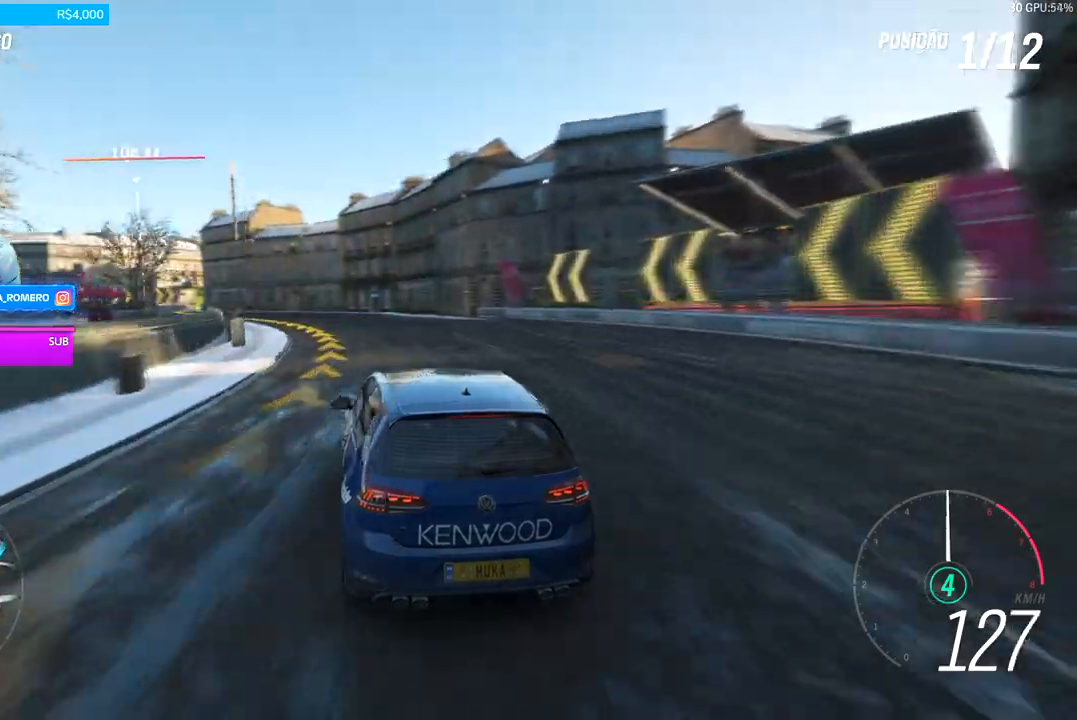
{"dt_ms": 500, "buttons": [], "left_stick": "down-left", "right_stick": "center", "events": []}
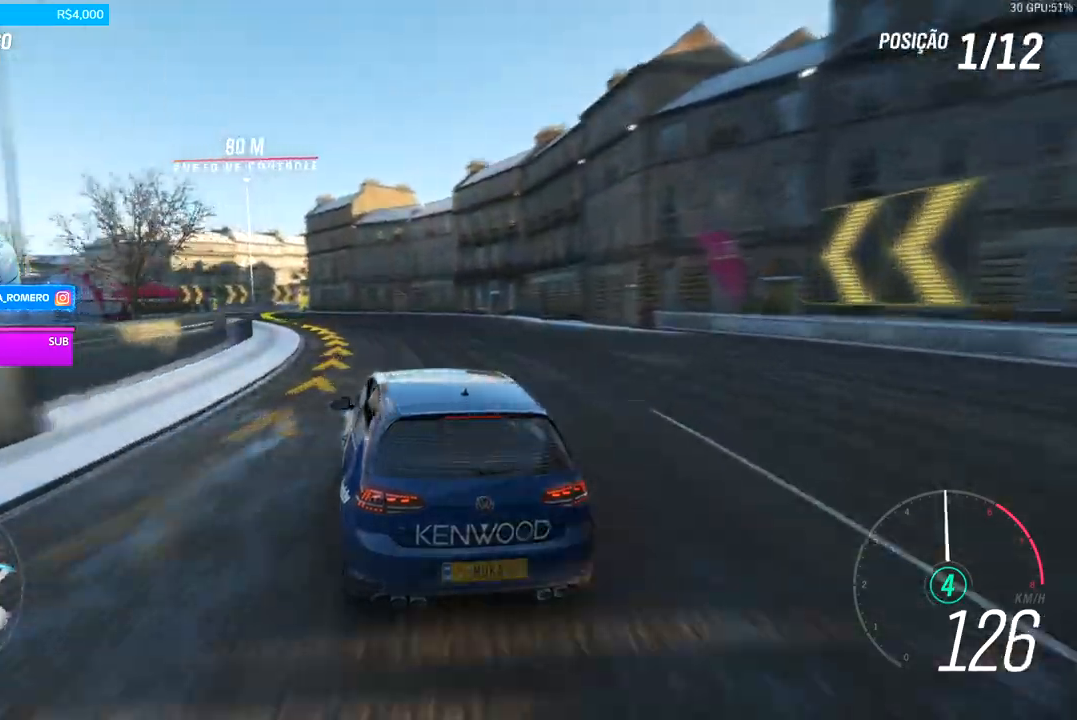
{"dt_ms": 500, "buttons": [], "left_stick": "down-left", "right_stick": "center", "events": []}
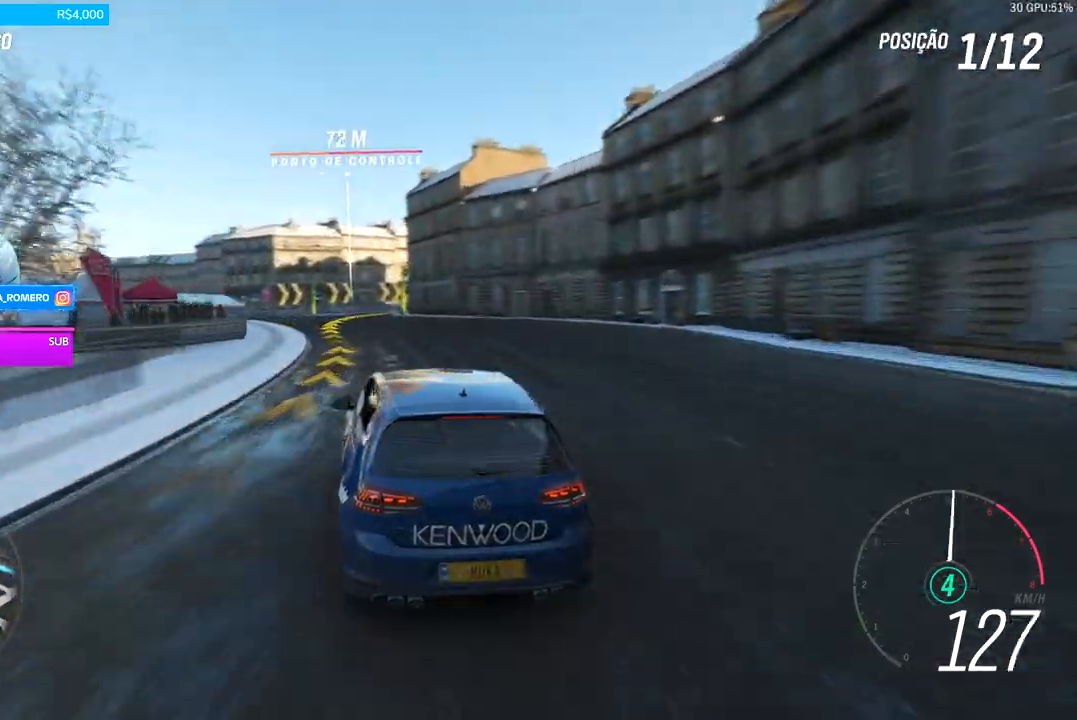
{"dt_ms": 500, "buttons": [], "left_stick": "center", "right_stick": "center", "events": [[67, "left_stick", "center"], [367, "left_stick", "right"], [500, "left_stick", "center"]]}
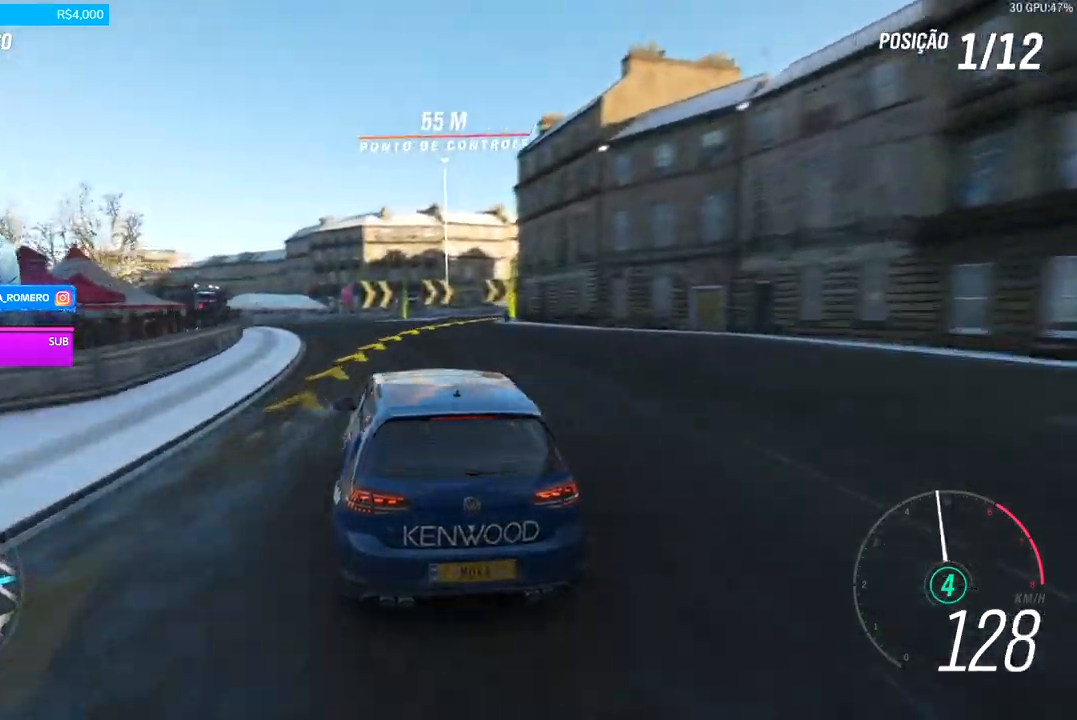
{"dt_ms": 1000, "buttons": [], "left_stick": "right", "right_stick": "center", "events": [[167, "left_stick", "up-right"], [267, "L2", "down"], [433, "L2", "up"], [533, "left_stick", "right"]]}
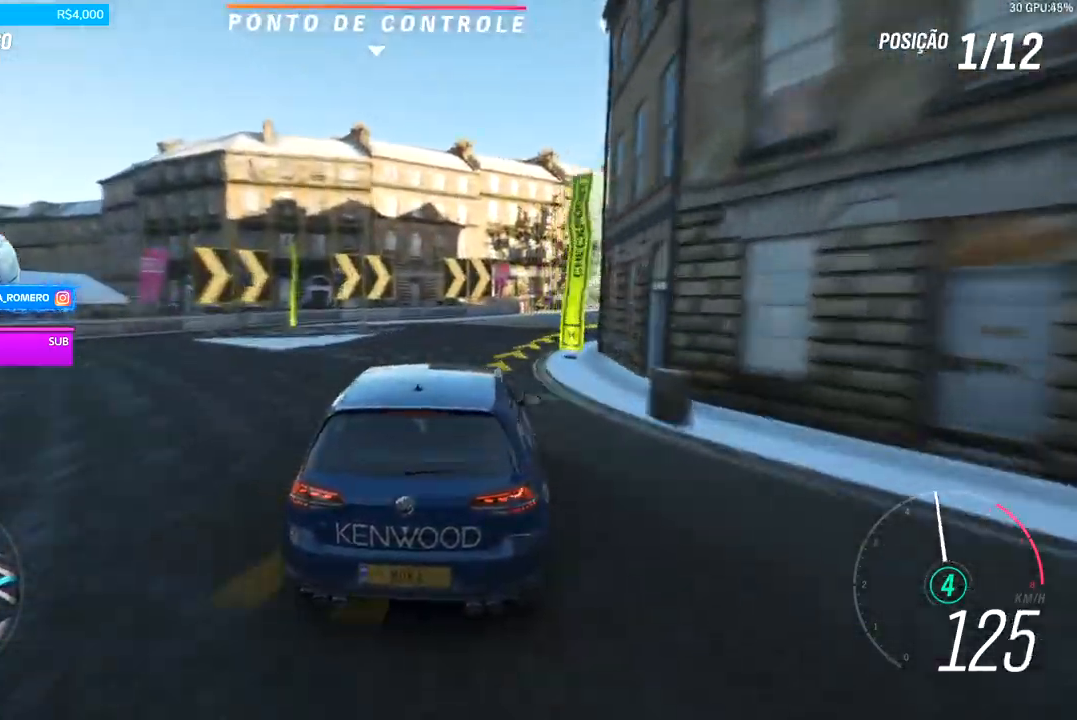
{"dt_ms": 500, "buttons": [], "left_stick": "right", "right_stick": "center", "events": []}
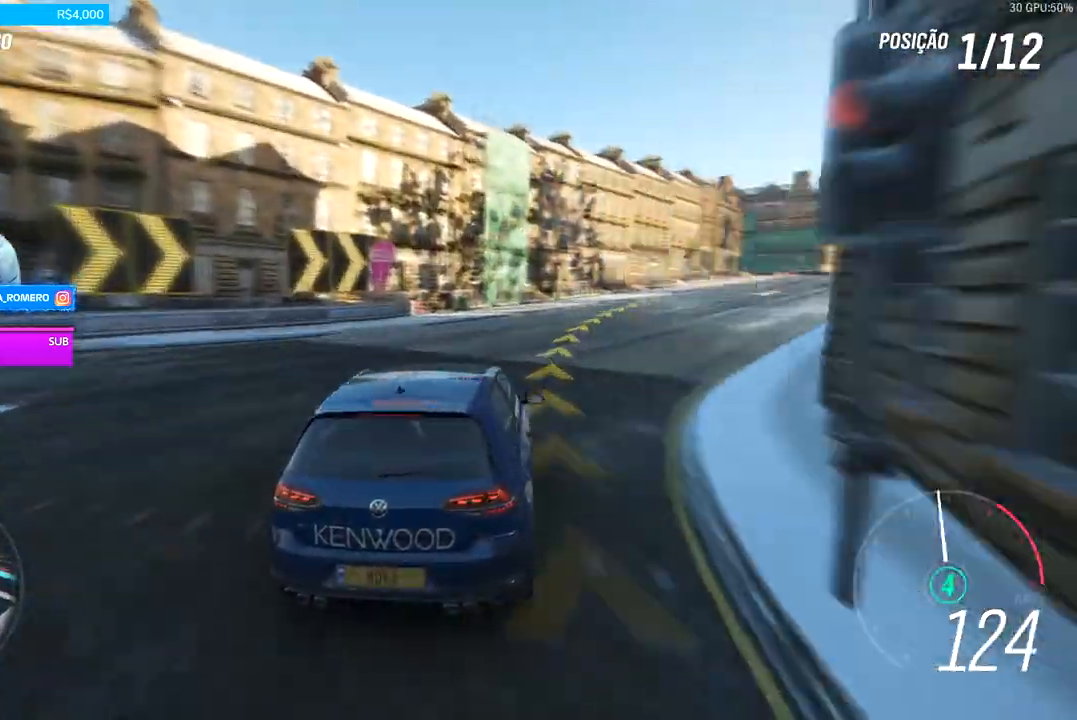
{"dt_ms": 500, "buttons": [], "left_stick": "center", "right_stick": "center", "events": [[333, "left_stick", "center"]]}